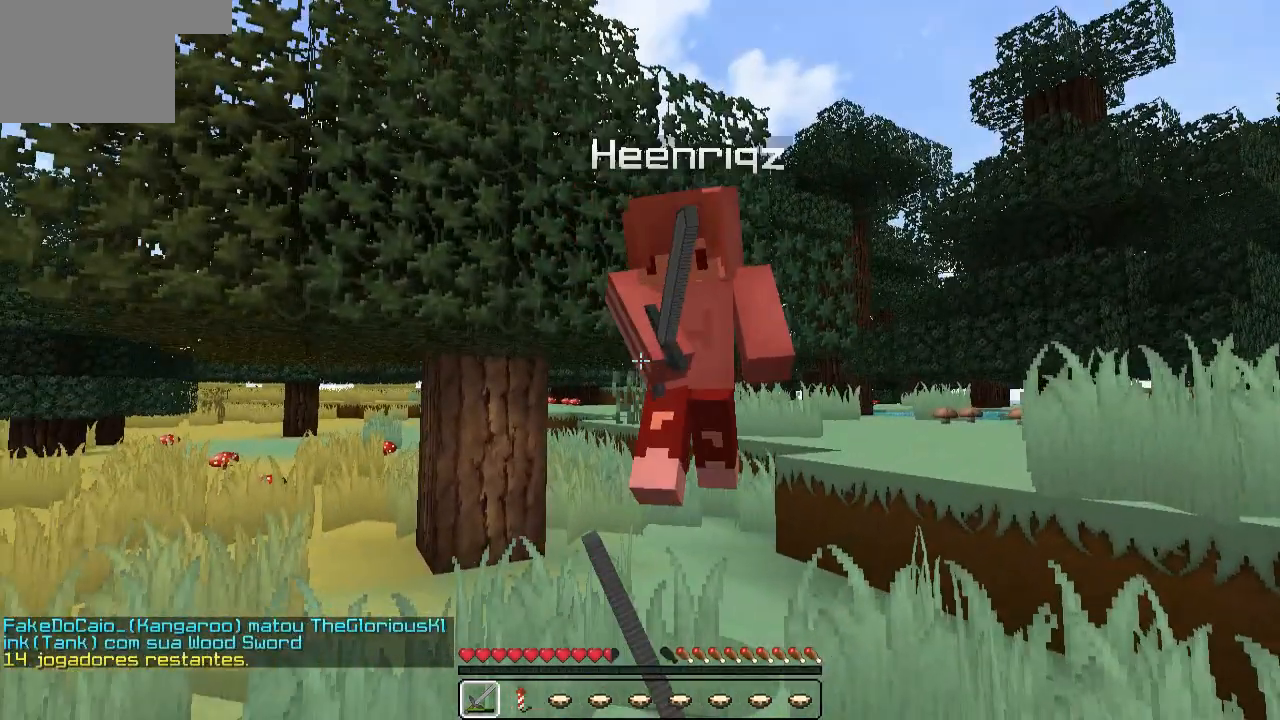
Gameplay with keyboard; each line is a JSON object with the keys held at the frame after it. "events" lists presses ("down") and releases ("up") of "a", "d", "s" and "w" between this image and that frame as [ms after this image, input, new state], when the widget could be followed in between. No other keys are recorded. Mouse input is not recorded.
{"keys": ["d", "w"], "events": [[450, "w", "down"]]}
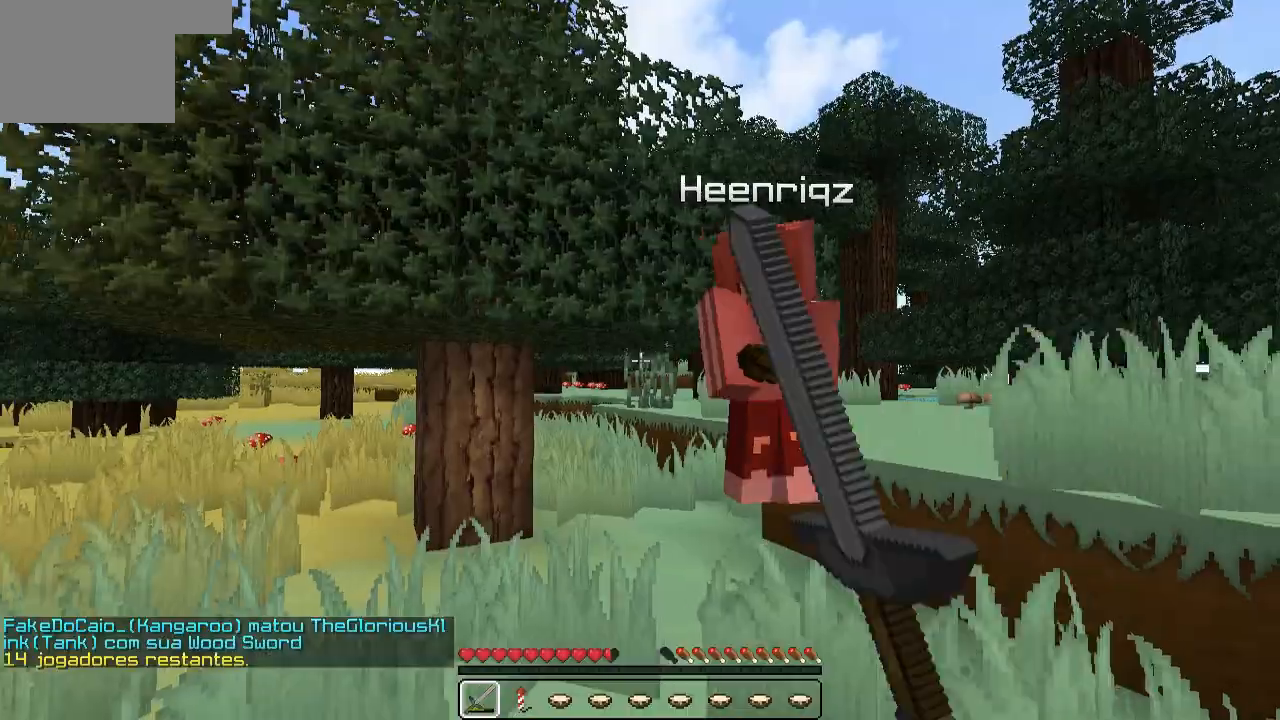
{"keys": ["d", "w"], "events": []}
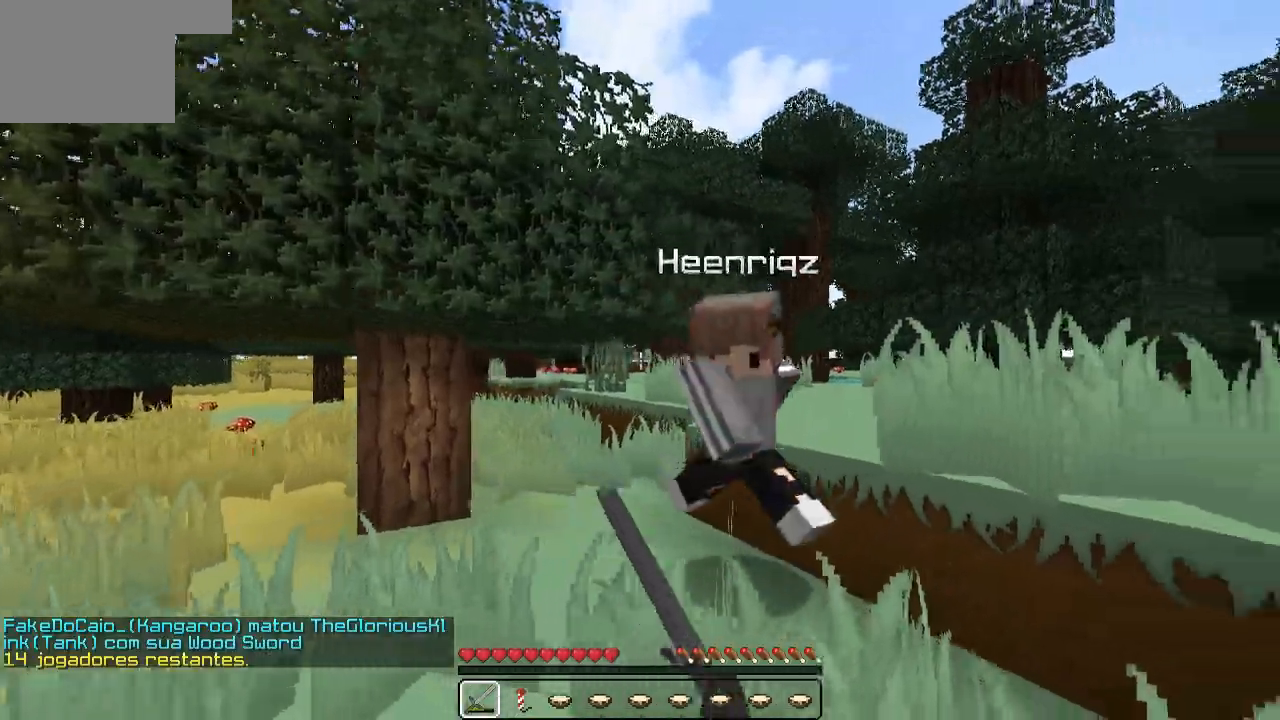
{"keys": ["d", "w"], "events": []}
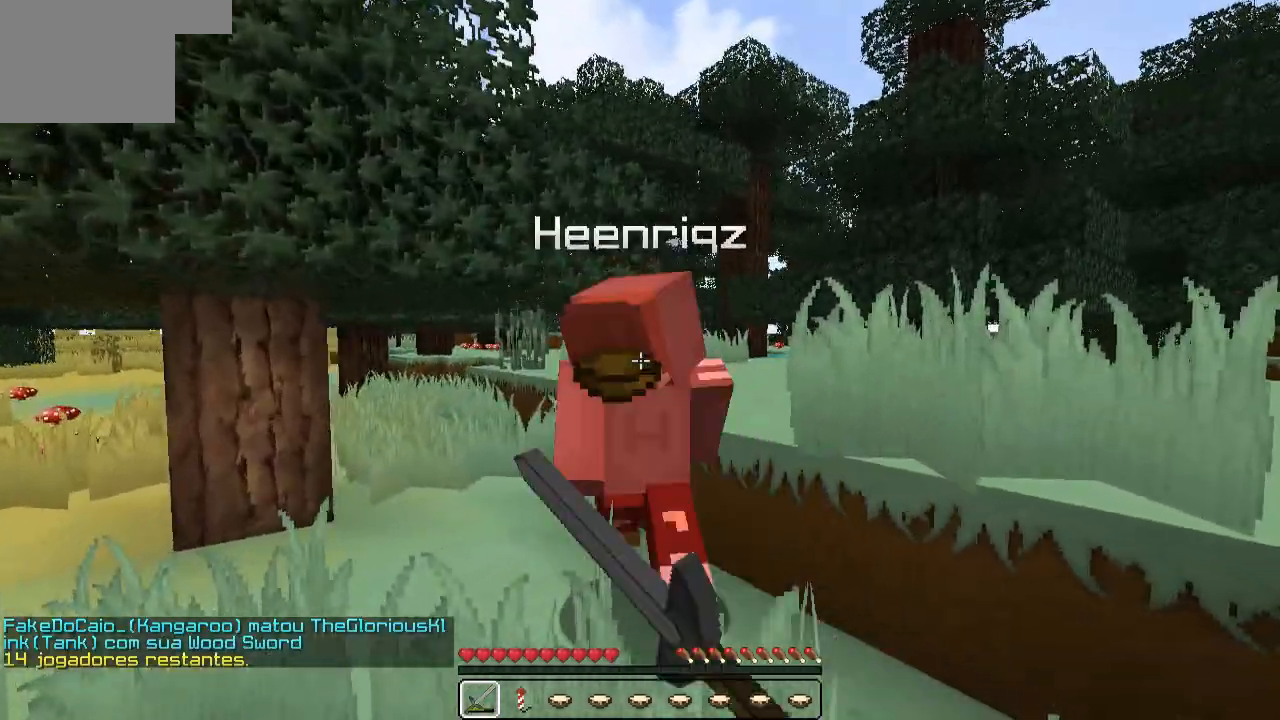
{"keys": ["d"], "events": [[350, "w", "up"]]}
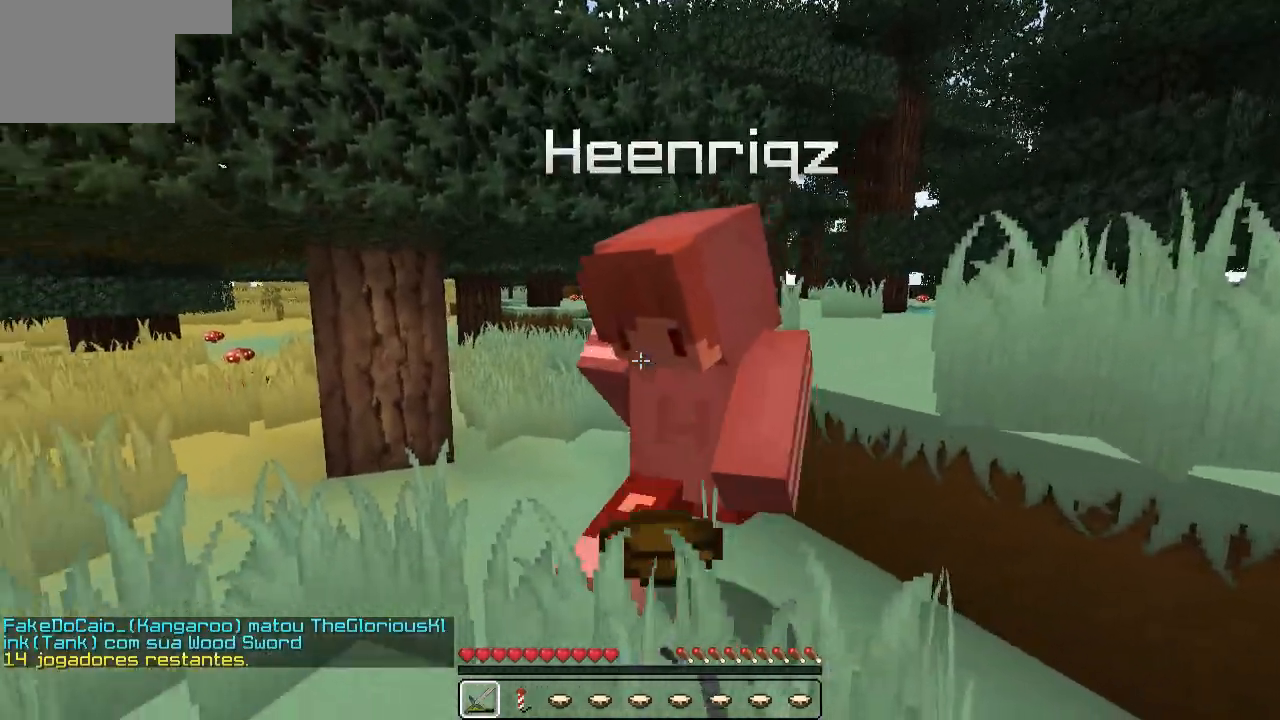
{"keys": ["d"], "events": []}
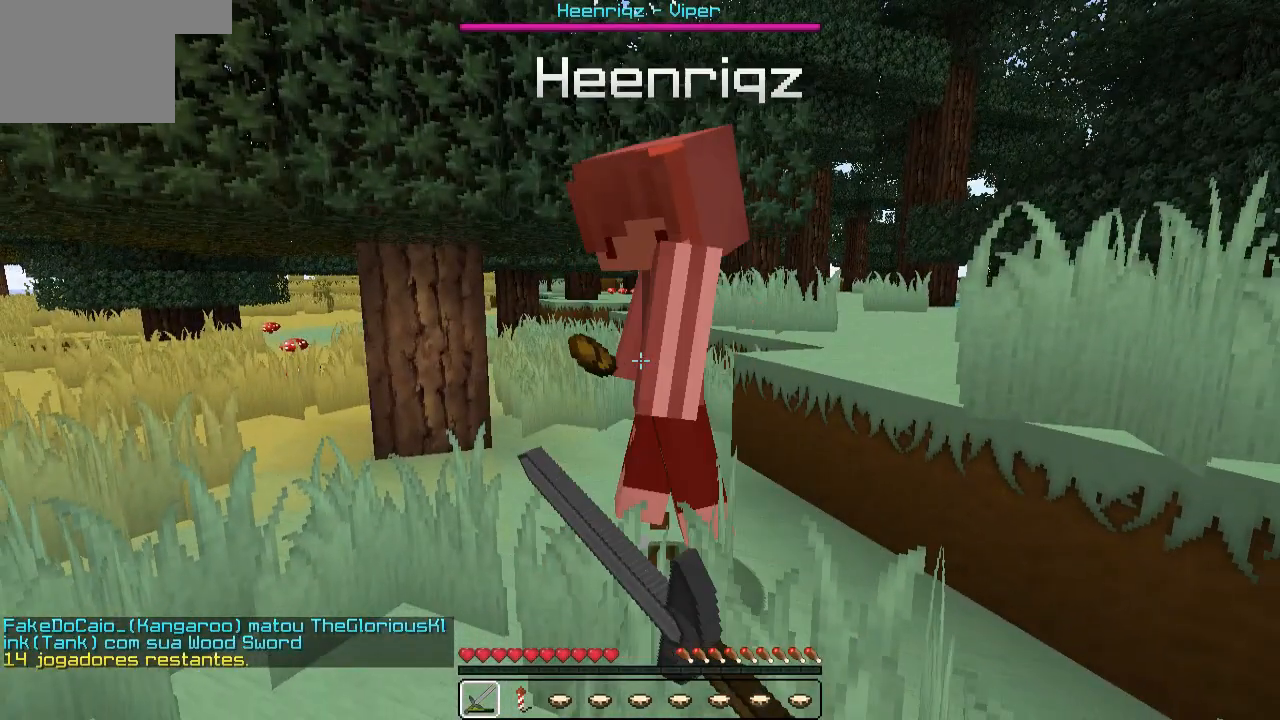
{"keys": ["a"], "events": [[150, "a", "down"], [350, "d", "up"]]}
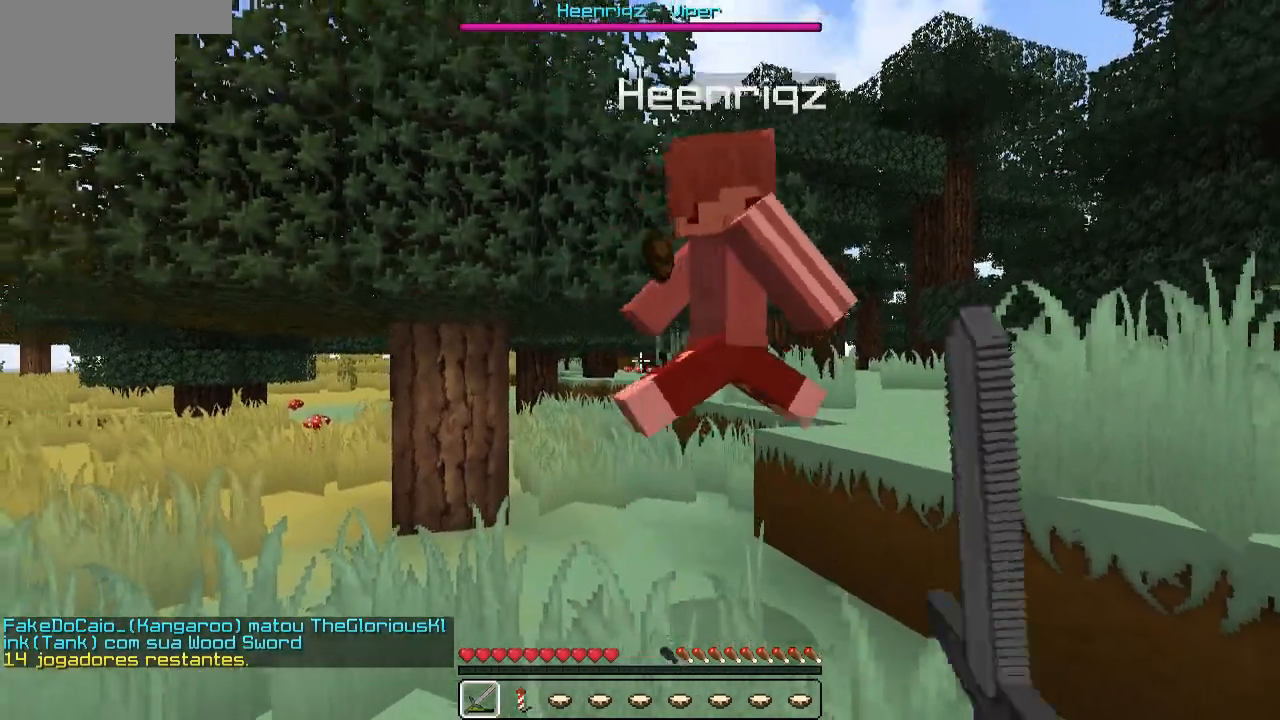
{"keys": ["a", "w"], "events": [[450, "w", "down"]]}
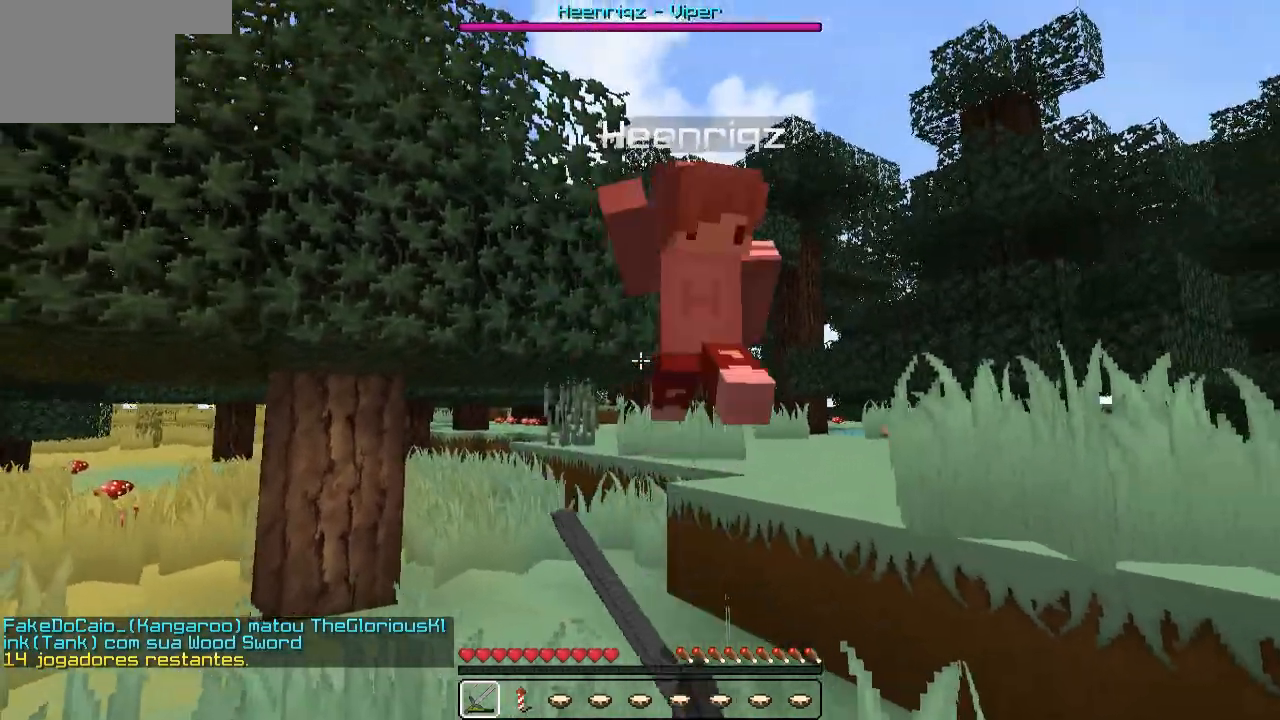
{"keys": ["a", "w"], "events": []}
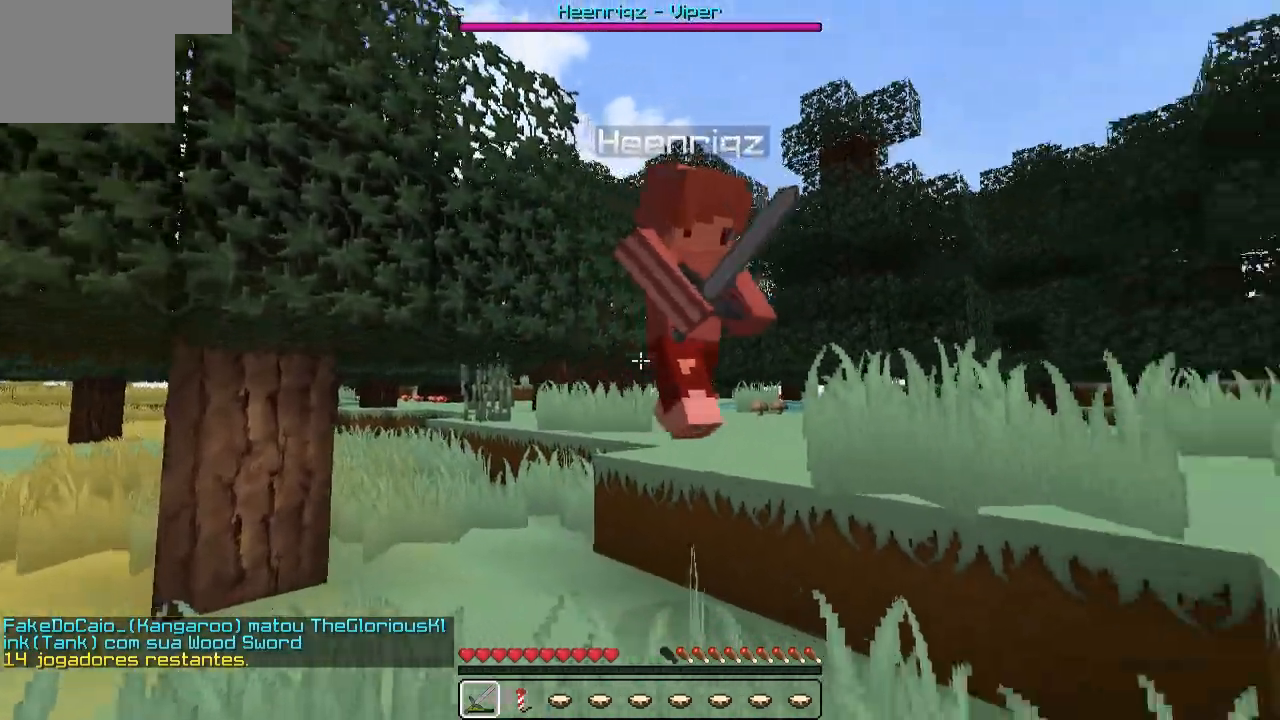
{"keys": ["a", "w"], "events": []}
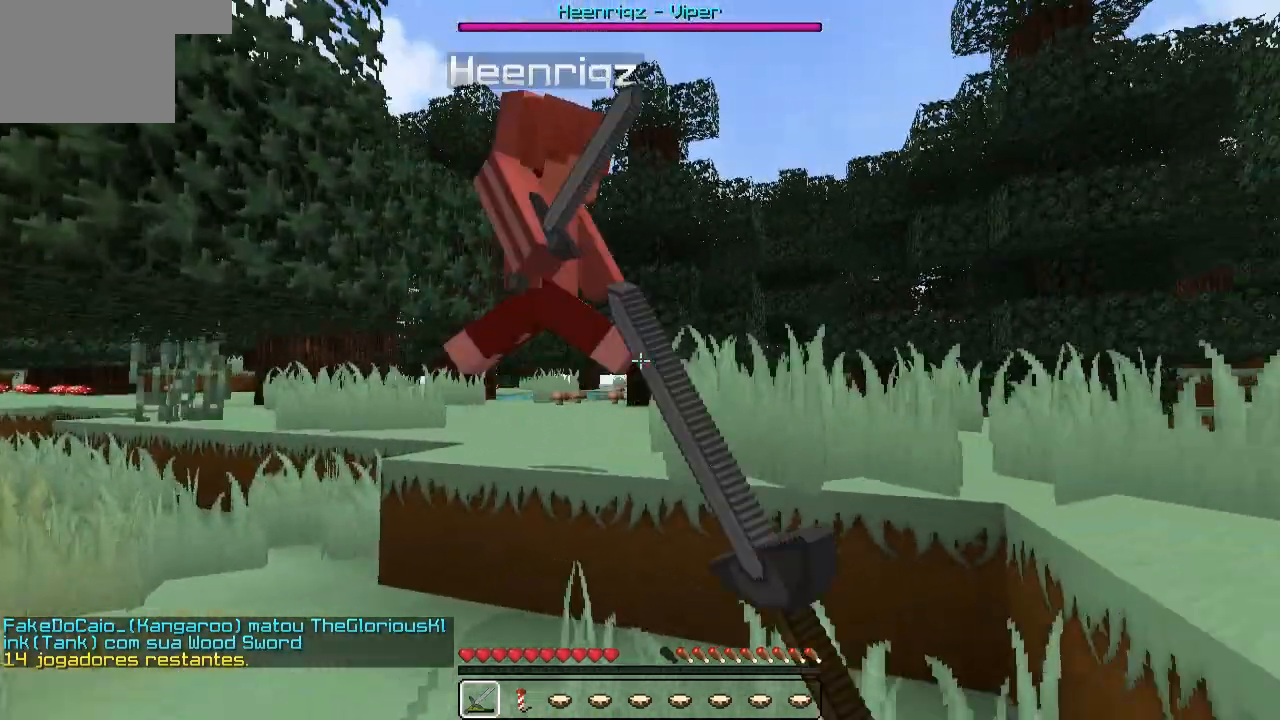
{"keys": ["a"], "events": [[150, "w", "up"]]}
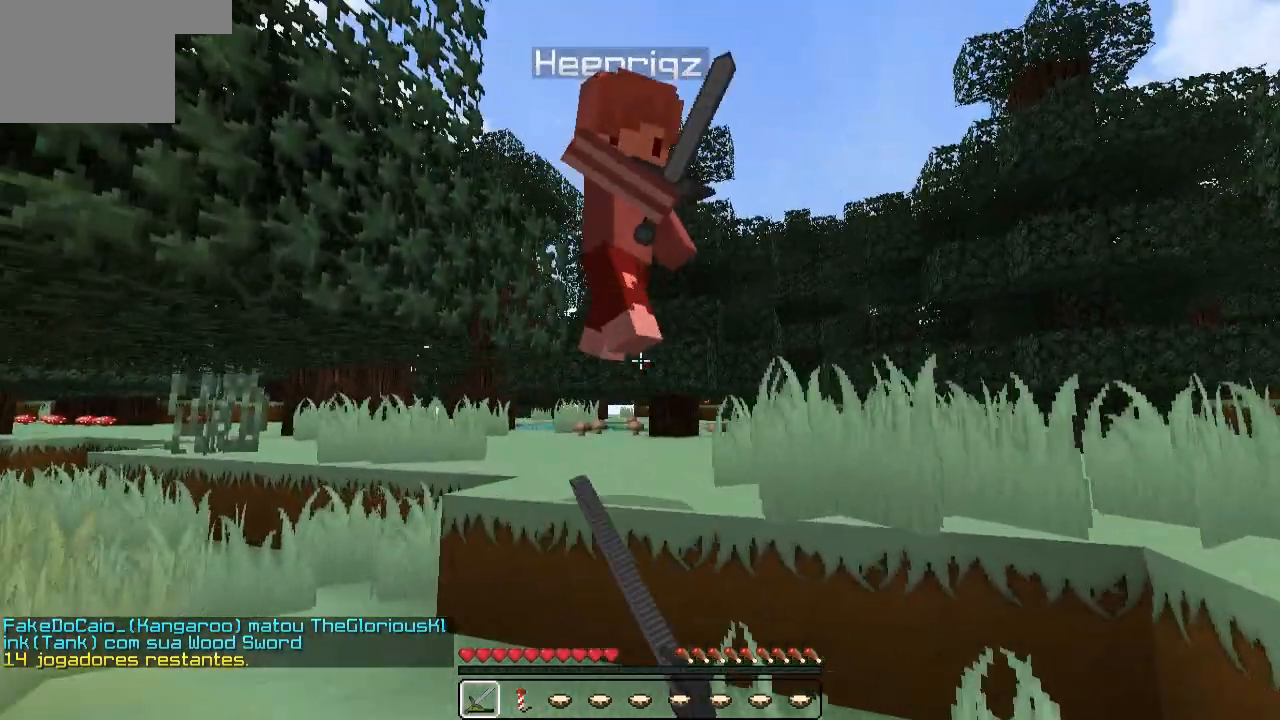
{"keys": ["a", "w"], "events": [[250, "w", "down"]]}
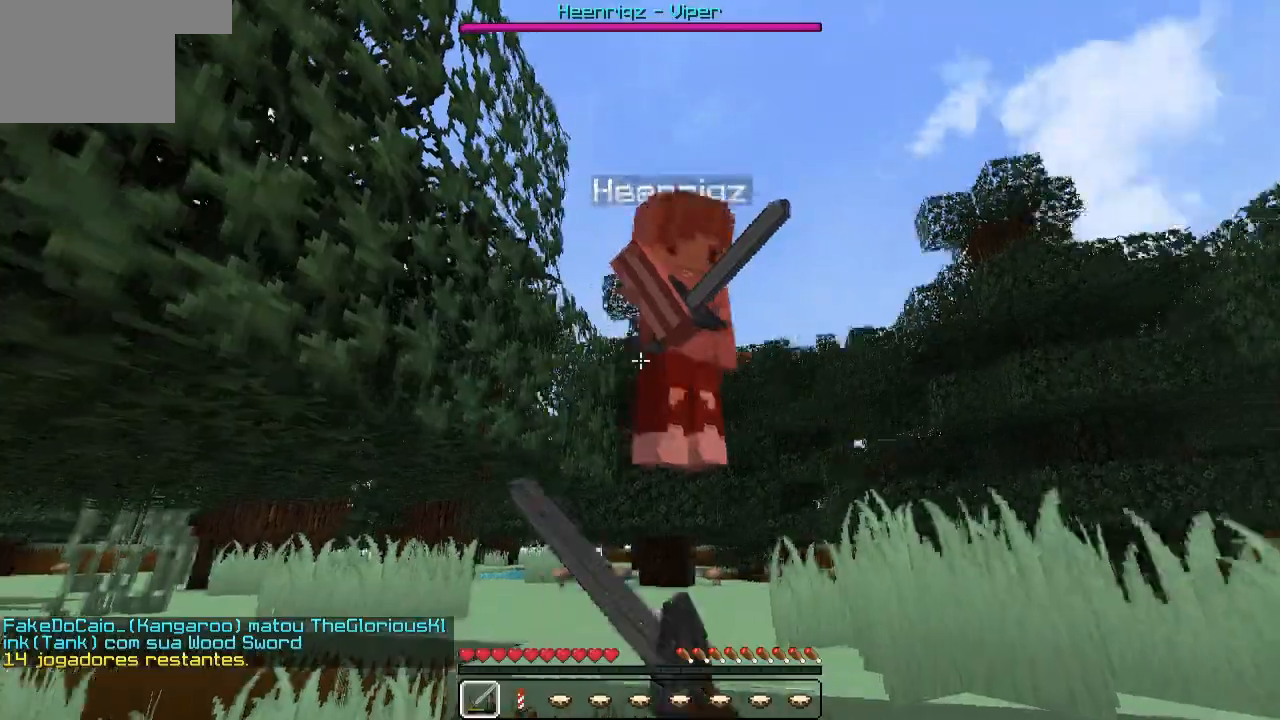
{"keys": ["a", "w"], "events": []}
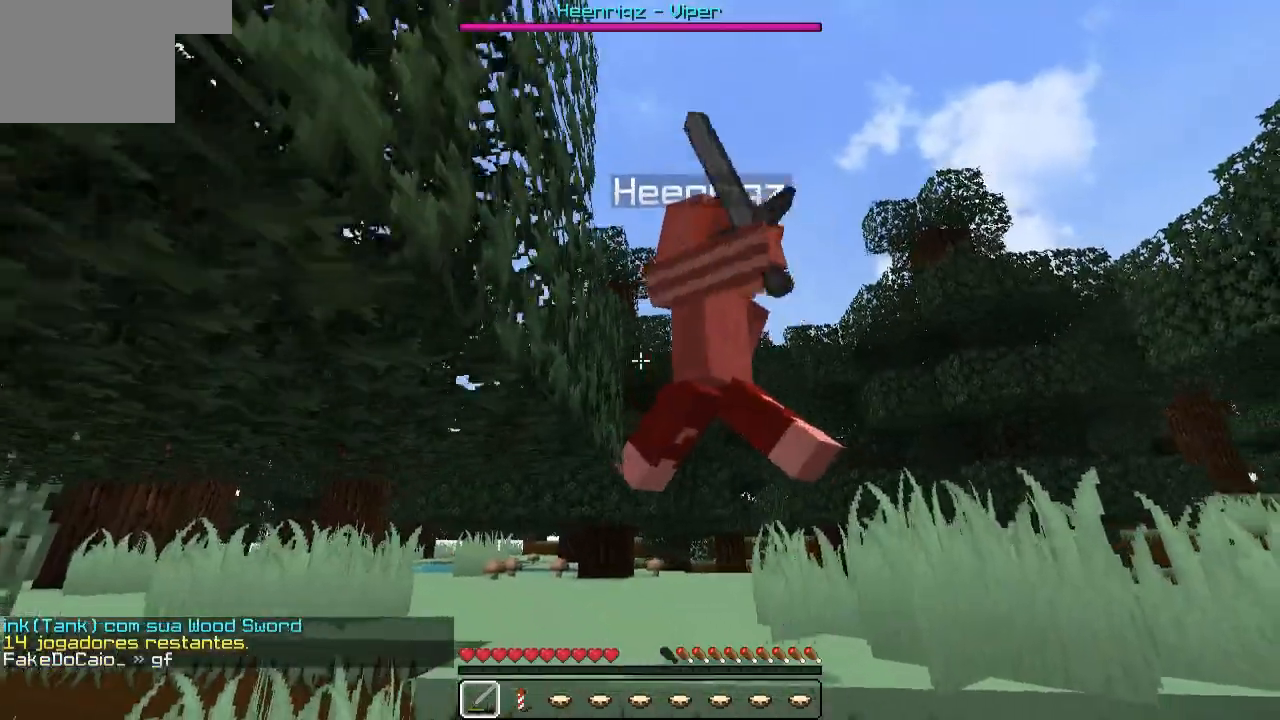
{"keys": ["a", "w"], "events": []}
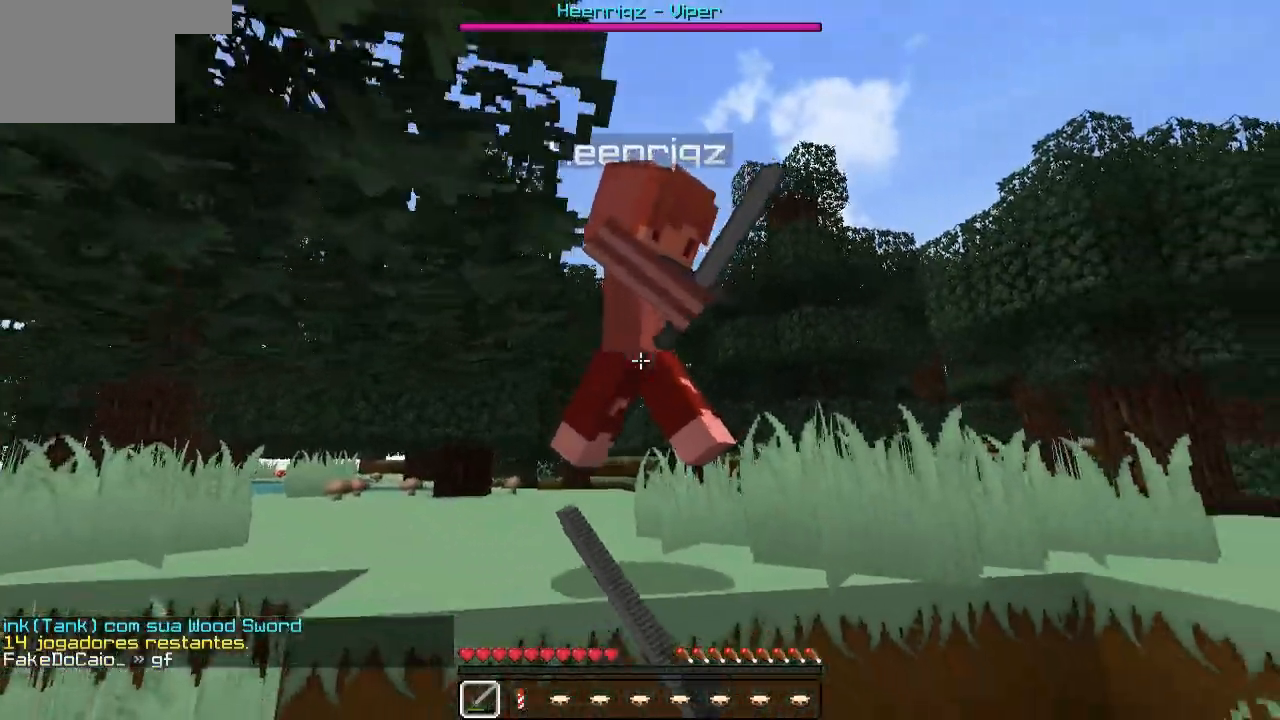
{"keys": ["a", "w"], "events": []}
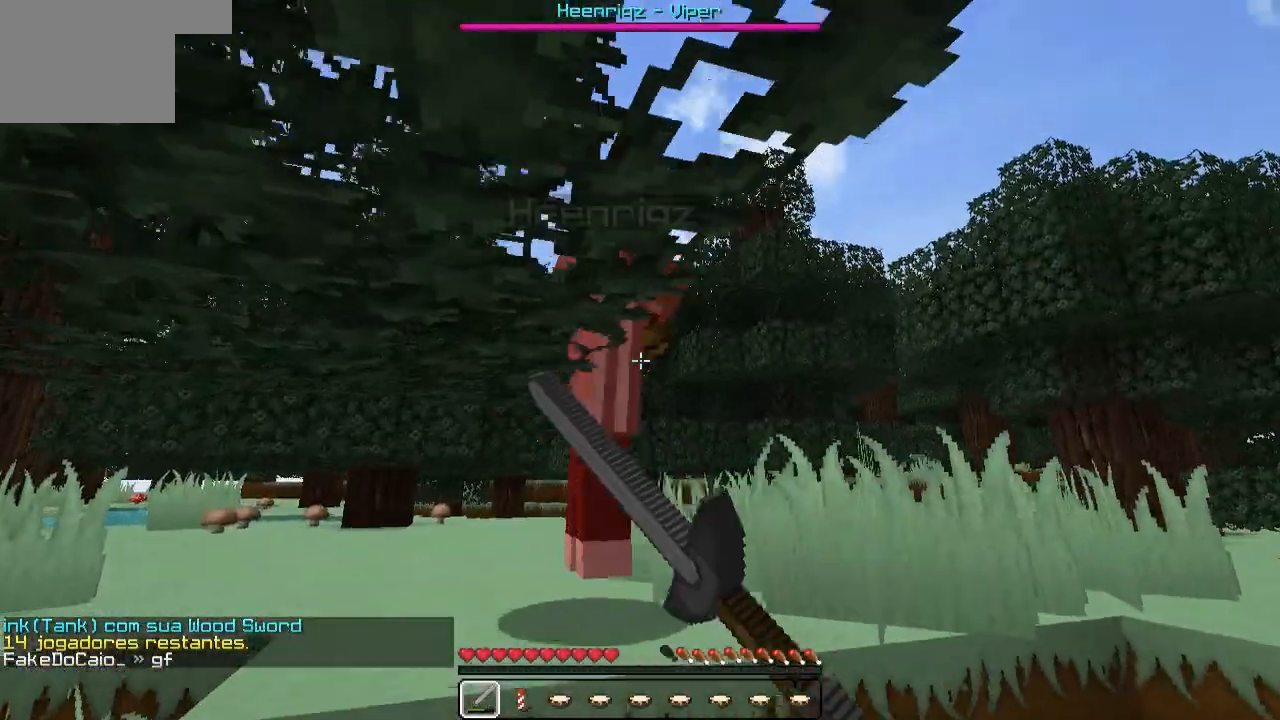
{"keys": ["a"], "events": [[83, "w", "up"]]}
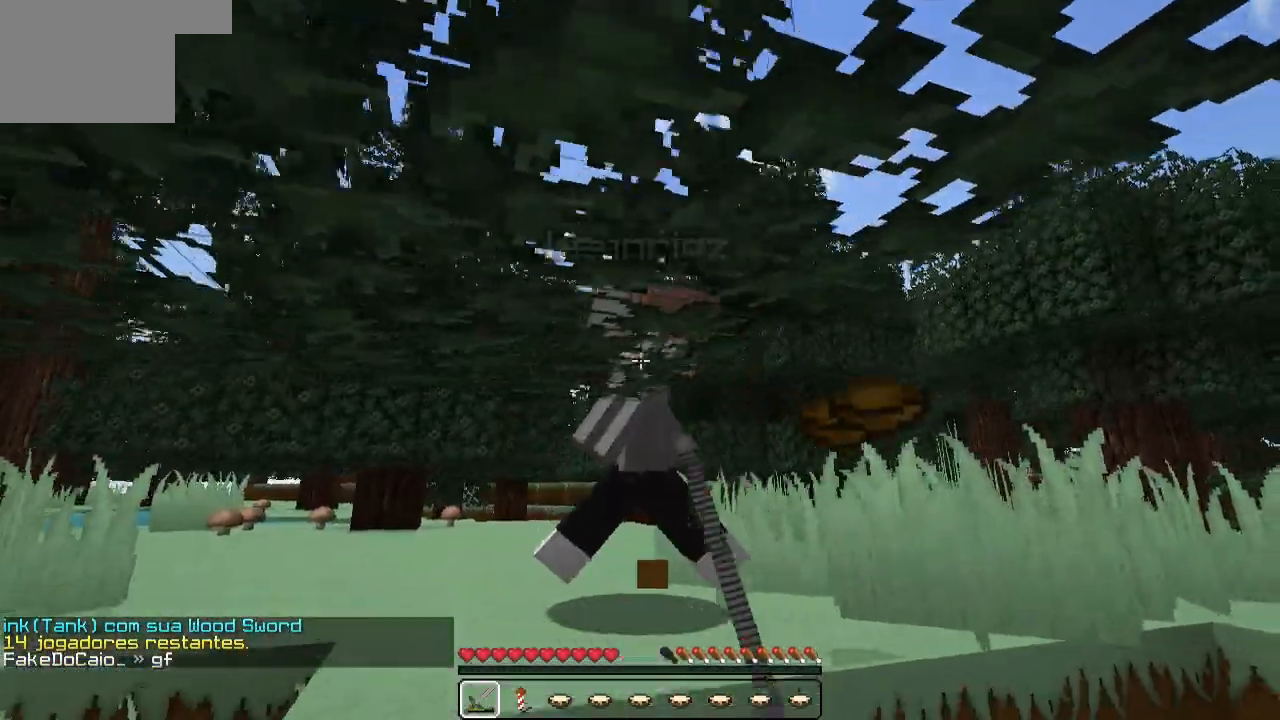
{"keys": ["d"], "events": [[150, "a", "up"], [150, "d", "down"]]}
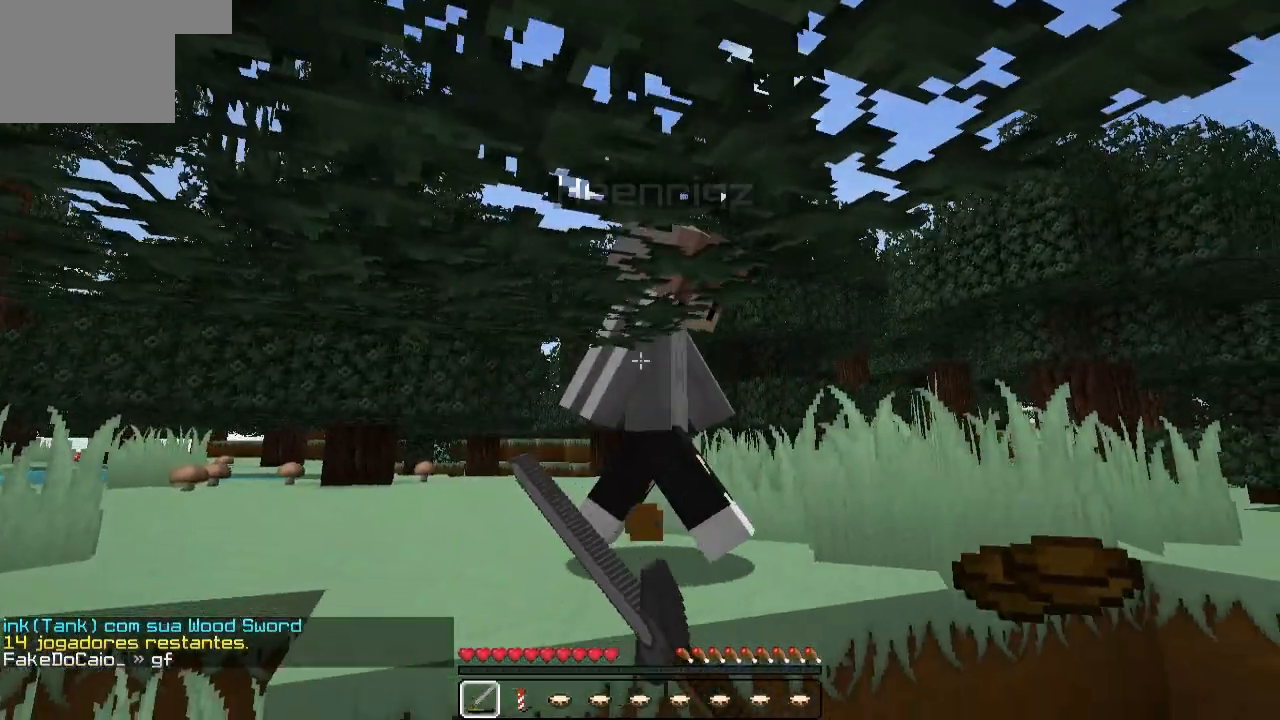
{"keys": ["d", "w"], "events": [[450, "w", "down"]]}
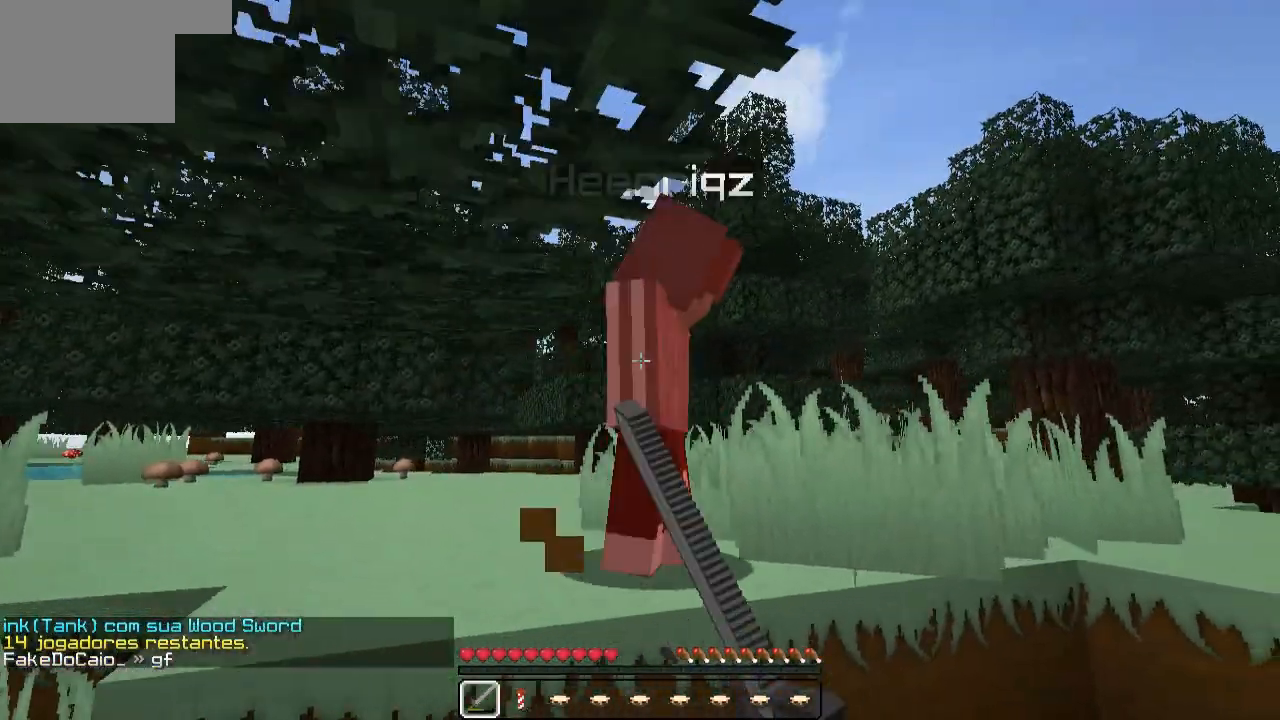
{"keys": ["d", "w"], "events": []}
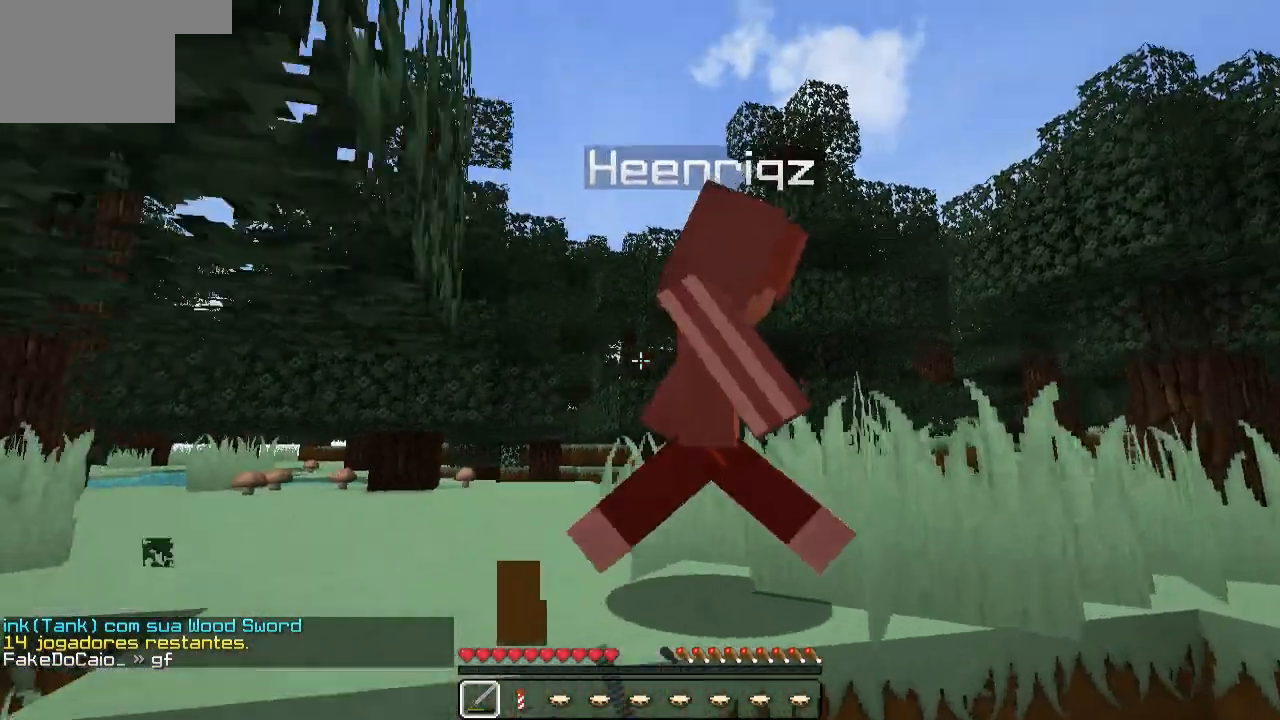
{"keys": ["d", "w"], "events": [[250, "w", "up"], [450, "w", "down"]]}
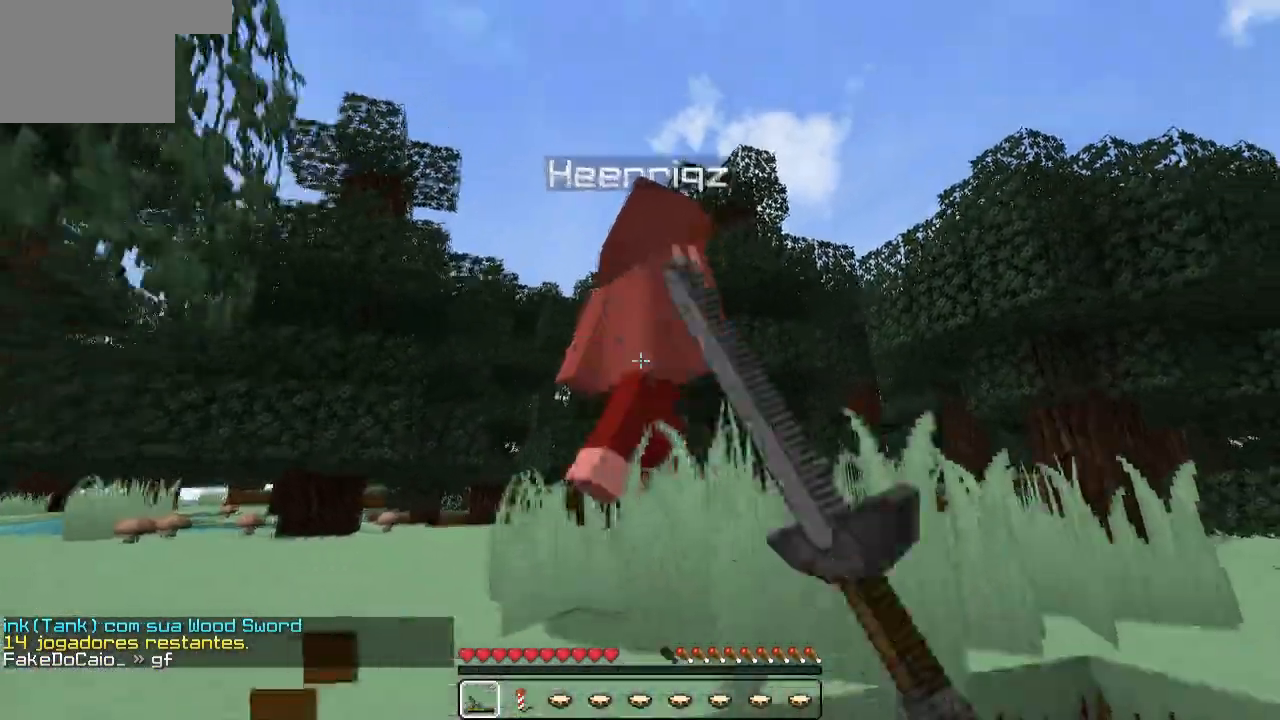
{"keys": ["w"], "events": [[350, "d", "up"]]}
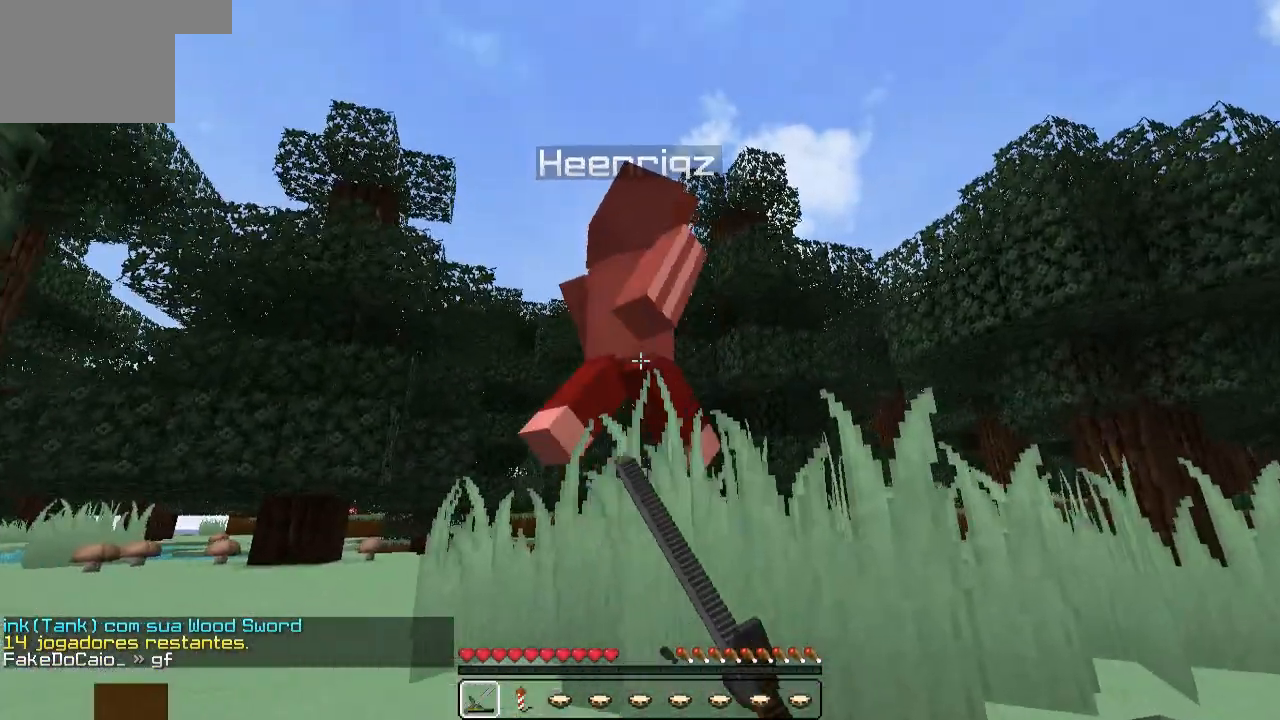
{"keys": ["w"], "events": []}